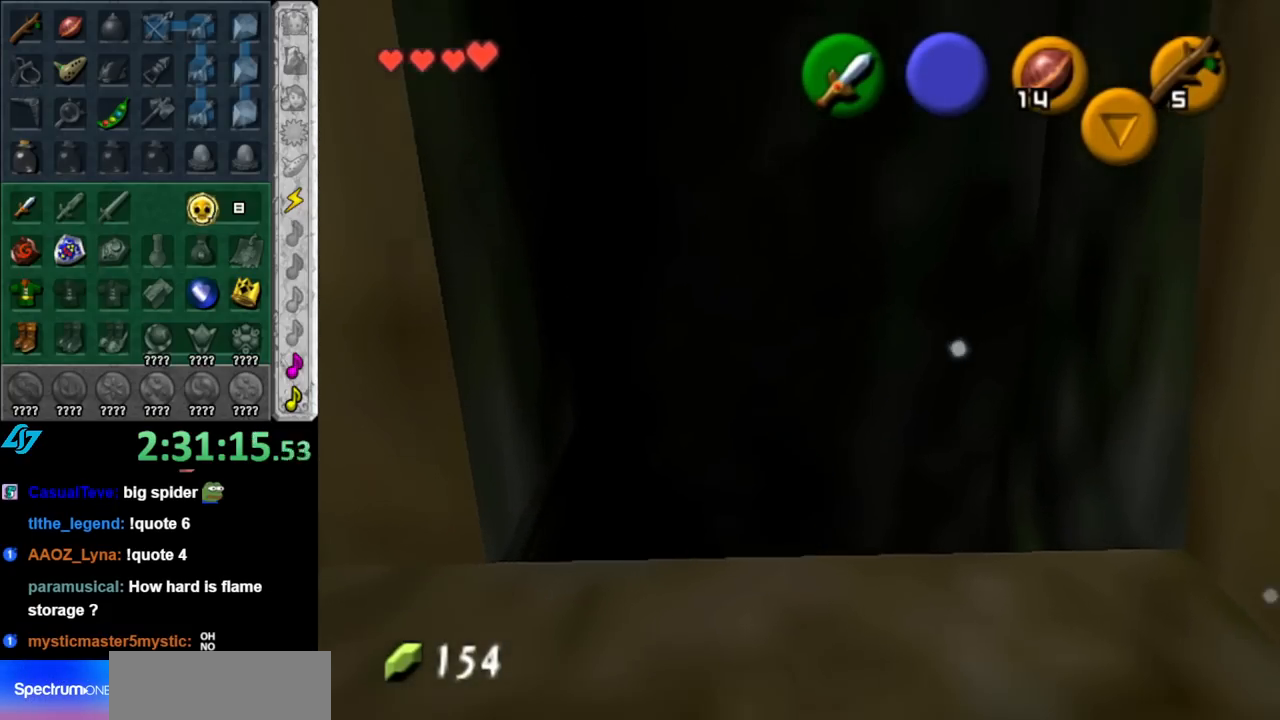
Gameplay with a controller (Nintendo layout); each line is a JSON object with the inputs held at the frame after it. "events" lists button and stick changes between this image and that frame as [ms after this image, input, new state], when the widget could be followed in between. Not read: L2 L3 R2 R3.
{"buttons": [], "left_stick": "center", "right_stick": "center", "events": []}
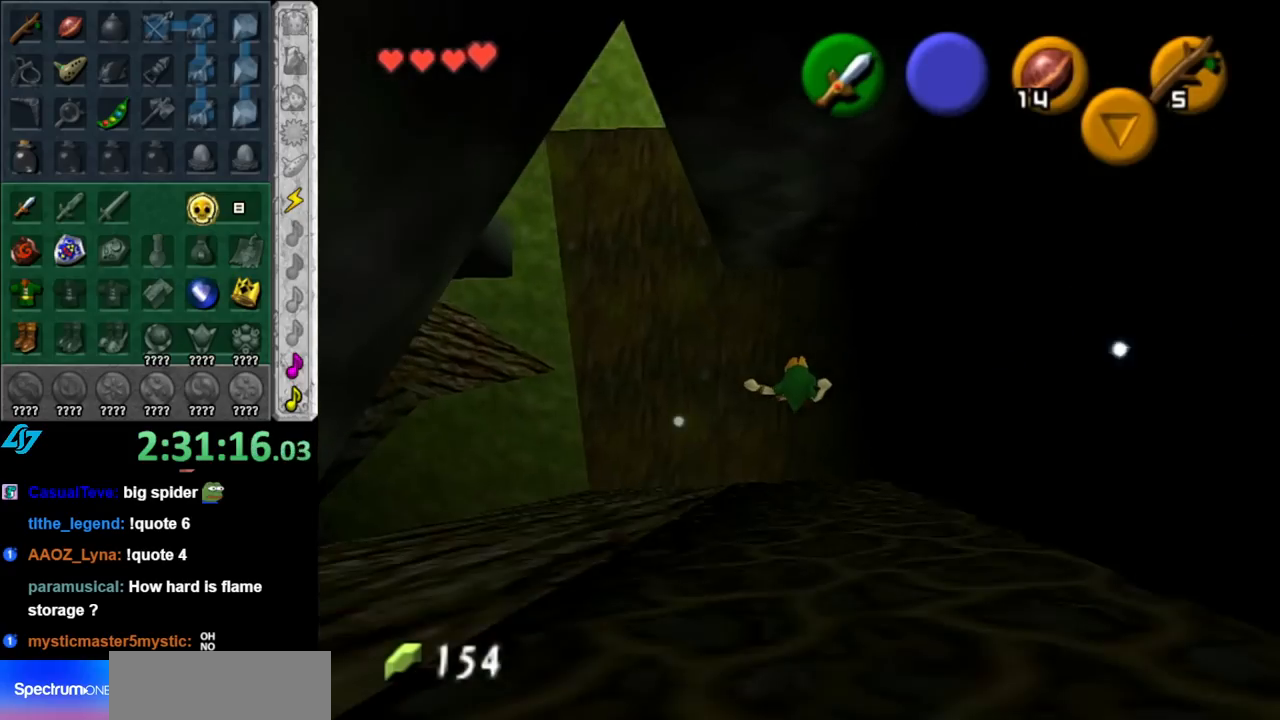
{"buttons": [], "left_stick": "center", "right_stick": "center", "events": []}
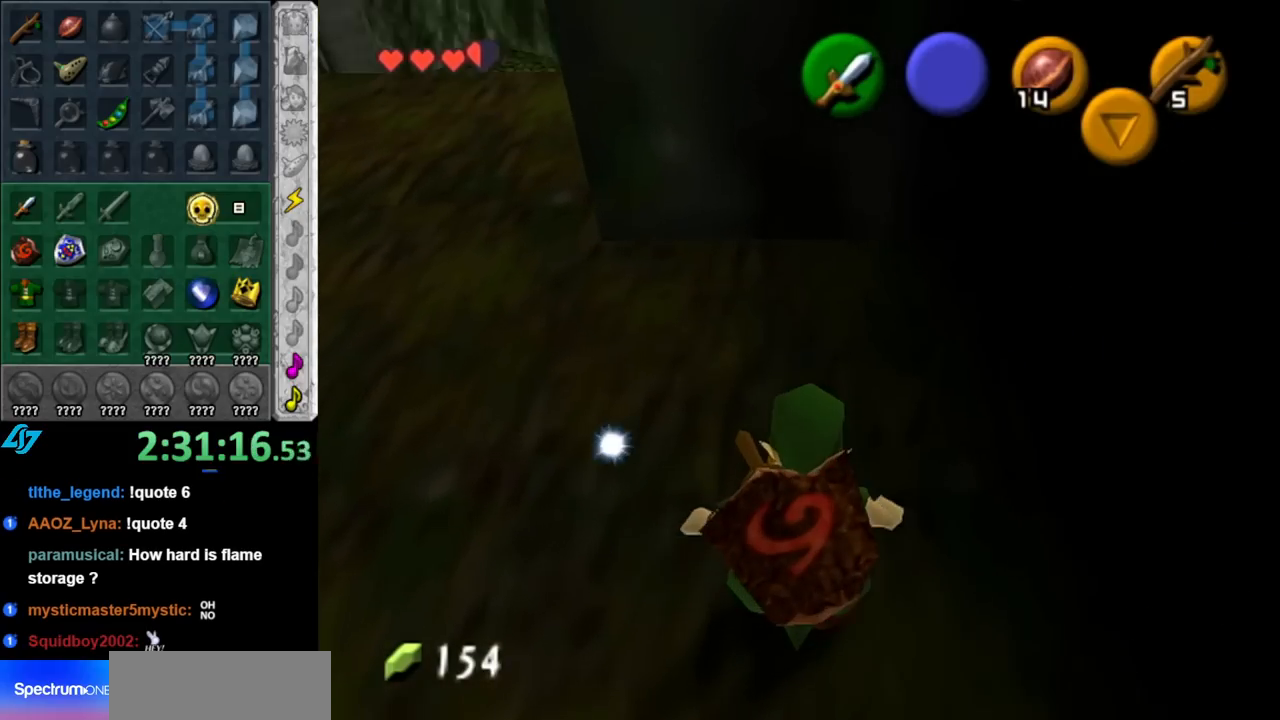
{"buttons": [], "left_stick": "up-left", "right_stick": "center", "events": [[33, "left_stick", "left"], [367, "left_stick", "up-left"]]}
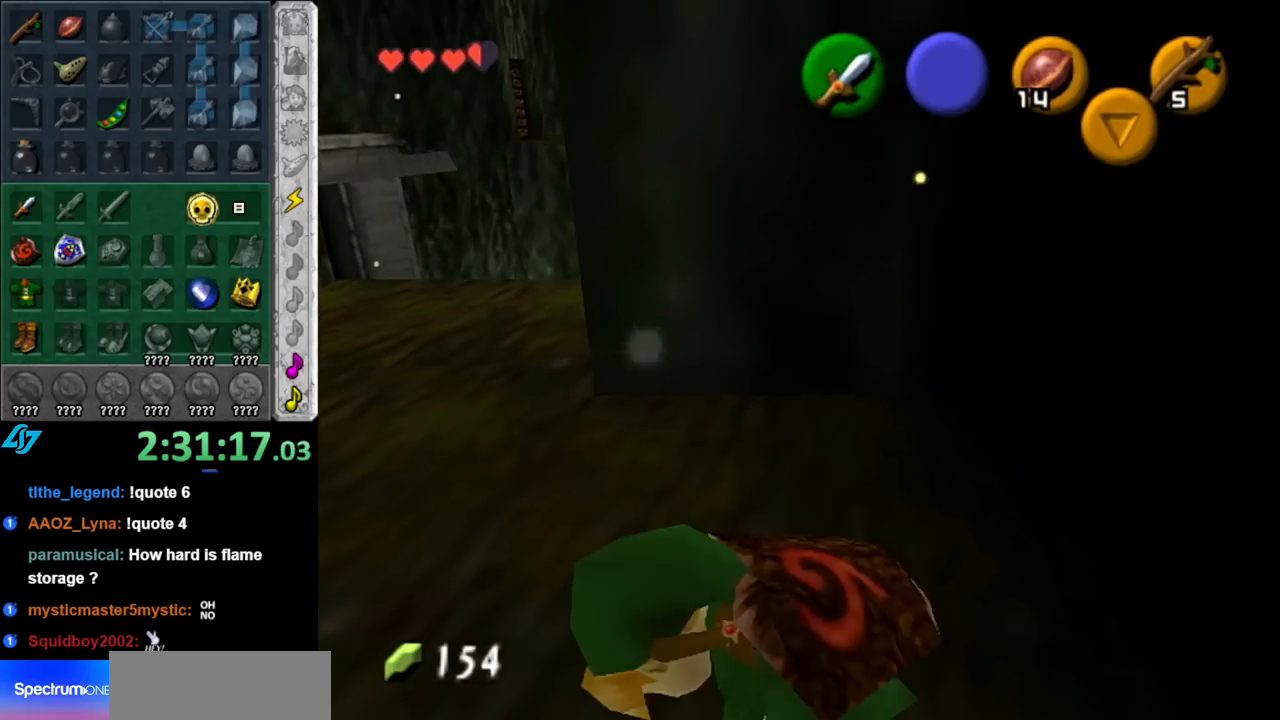
{"buttons": [], "left_stick": "up", "right_stick": "center", "events": [[317, "left_stick", "up"]]}
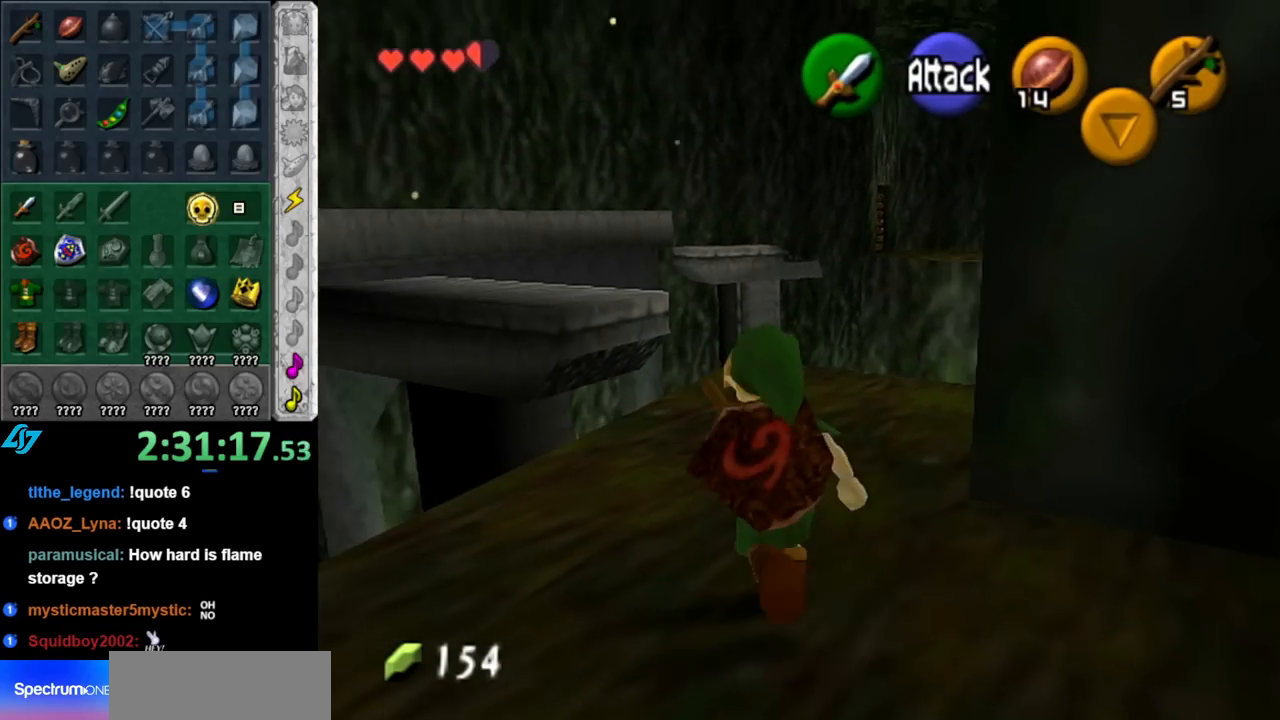
{"buttons": [], "left_stick": "down-left", "right_stick": "center", "events": [[217, "left_stick", "center"], [433, "left_stick", "down-left"]]}
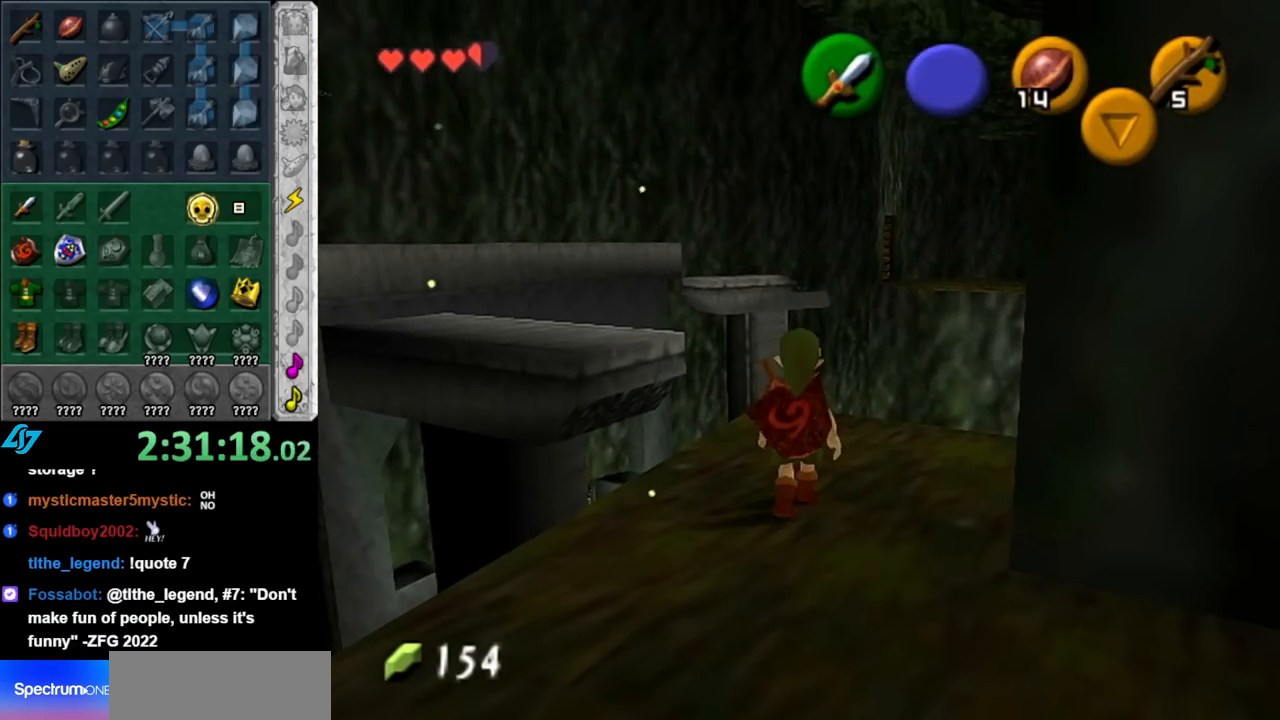
{"buttons": [], "left_stick": "center", "right_stick": "center", "events": [[67, "L1", "down"], [100, "left_stick", "center"], [317, "L1", "up"]]}
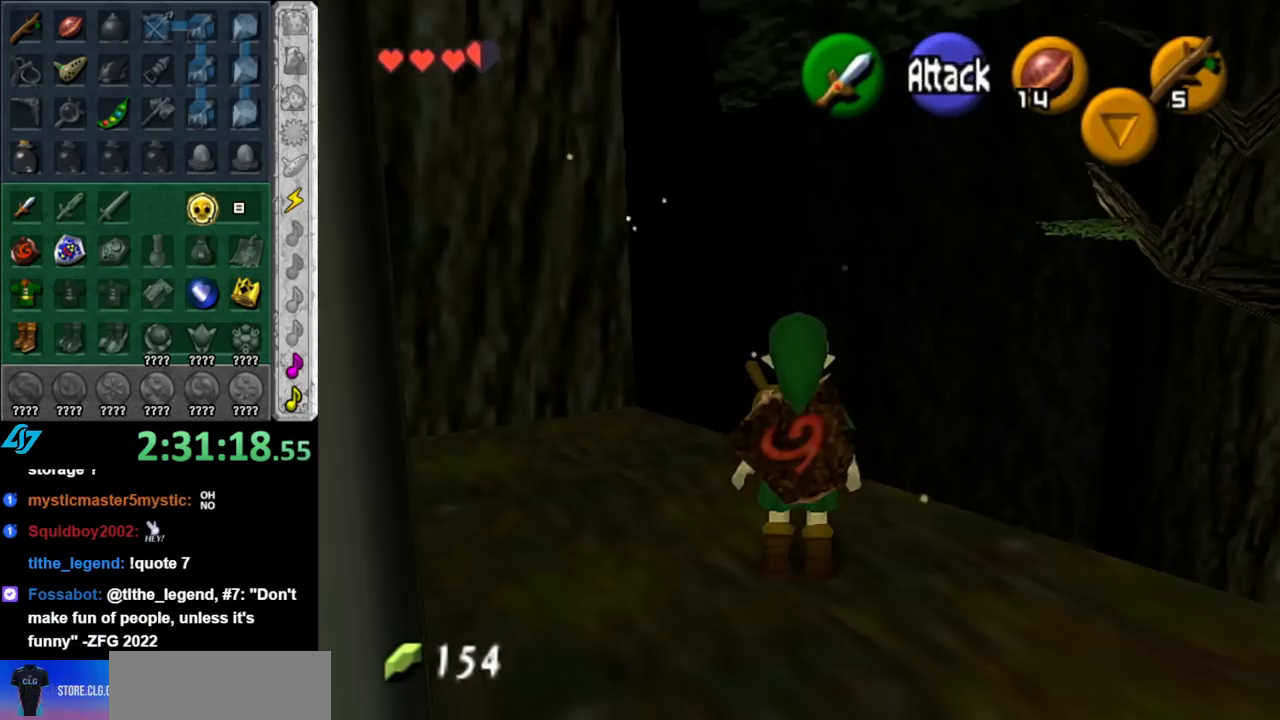
{"buttons": [], "left_stick": "center", "right_stick": "center", "events": []}
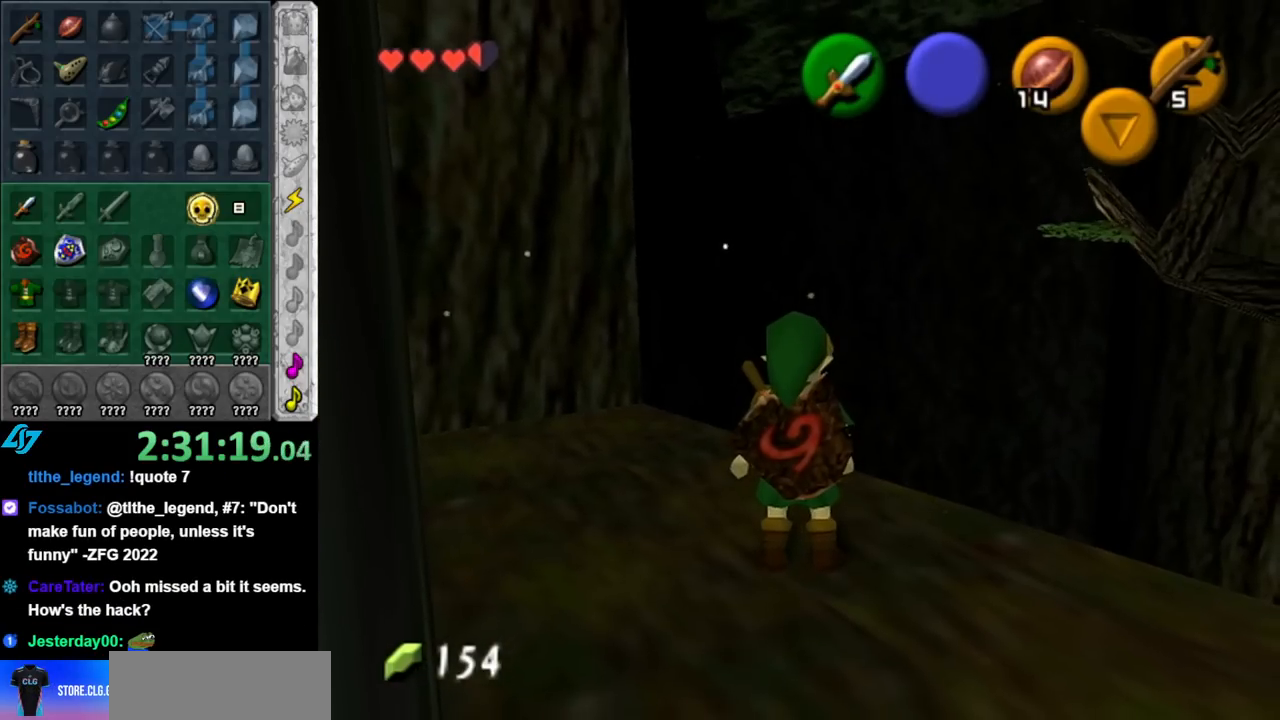
{"buttons": ["START"], "left_stick": "center", "right_stick": "center", "events": [[283, "START", "down"], [400, "START", "up"], [467, "START", "down"]]}
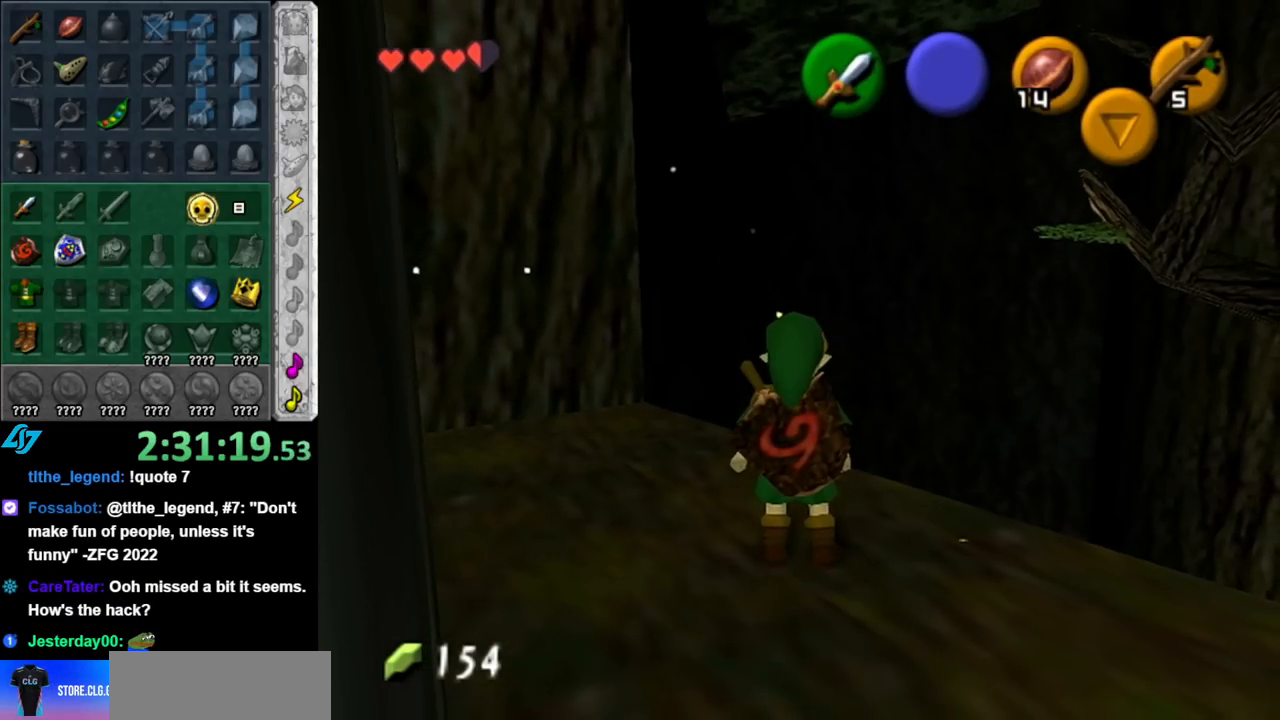
{"buttons": [], "left_stick": "center", "right_stick": "center", "events": [[117, "START", "up"]]}
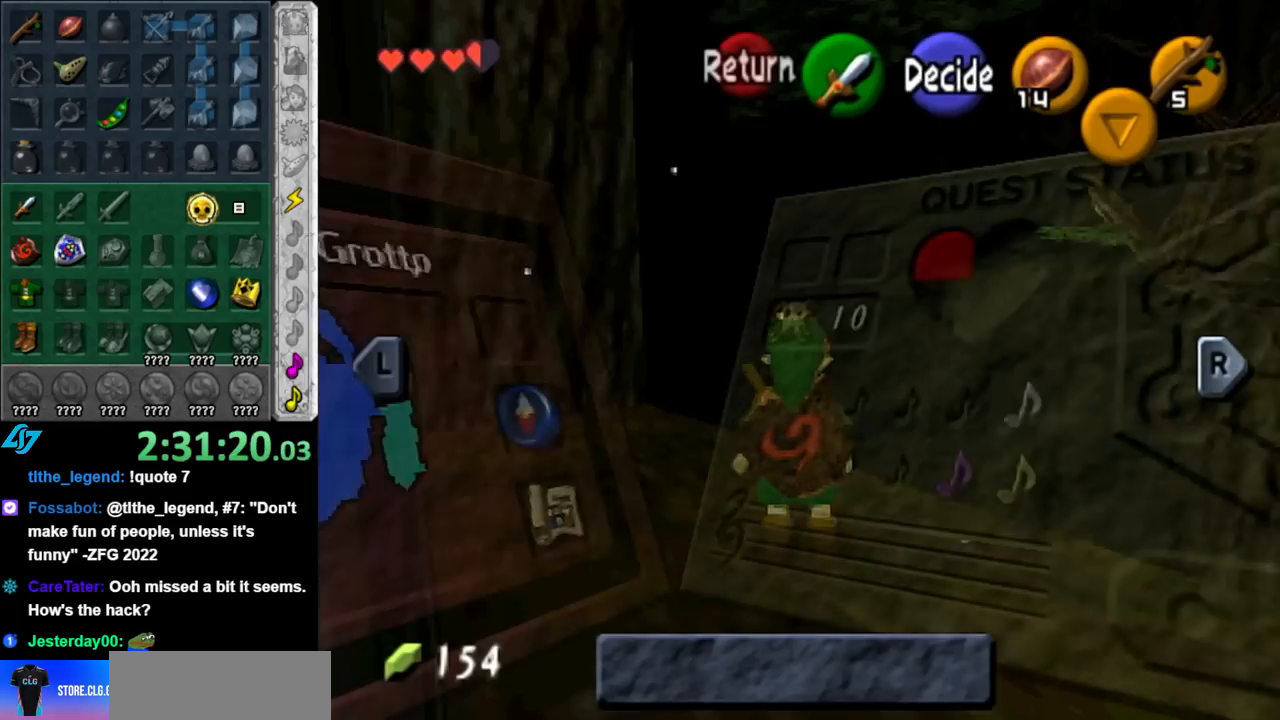
{"buttons": ["R1"], "left_stick": "center", "right_stick": "center", "events": [[350, "R1", "down"]]}
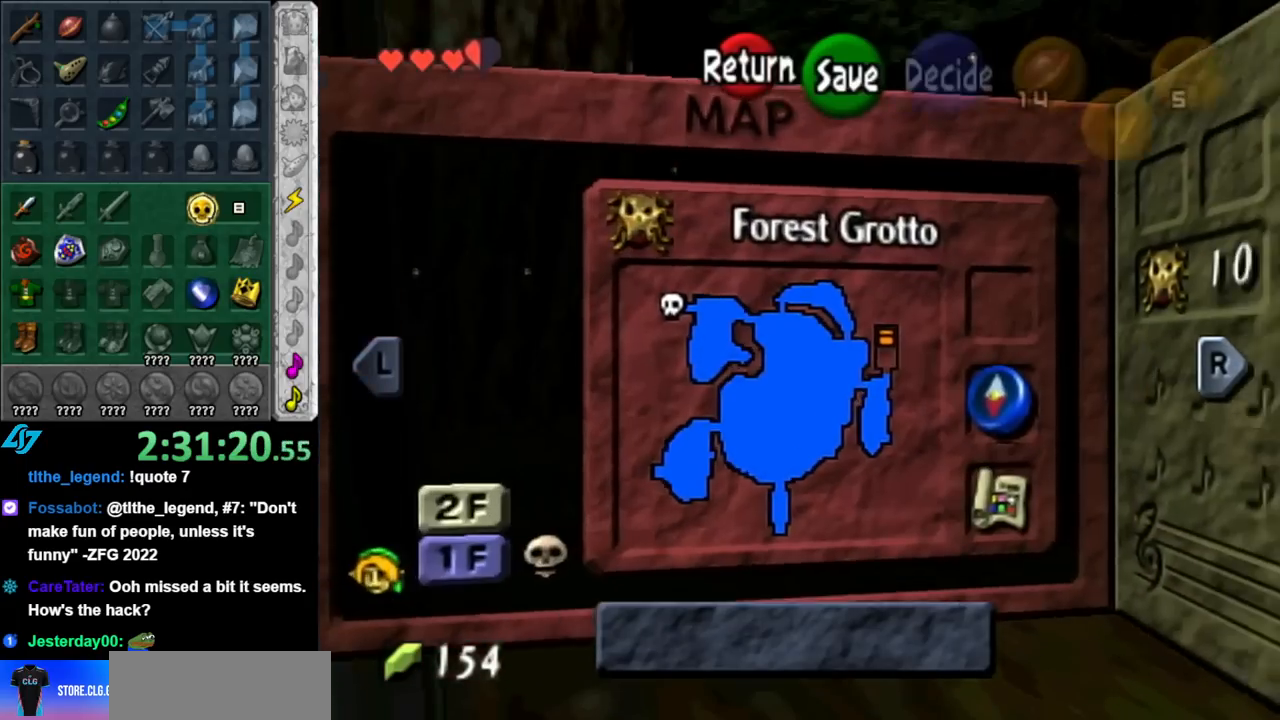
{"buttons": ["L1"], "left_stick": "center", "right_stick": "center", "events": [[33, "R1", "up"], [400, "L1", "down"]]}
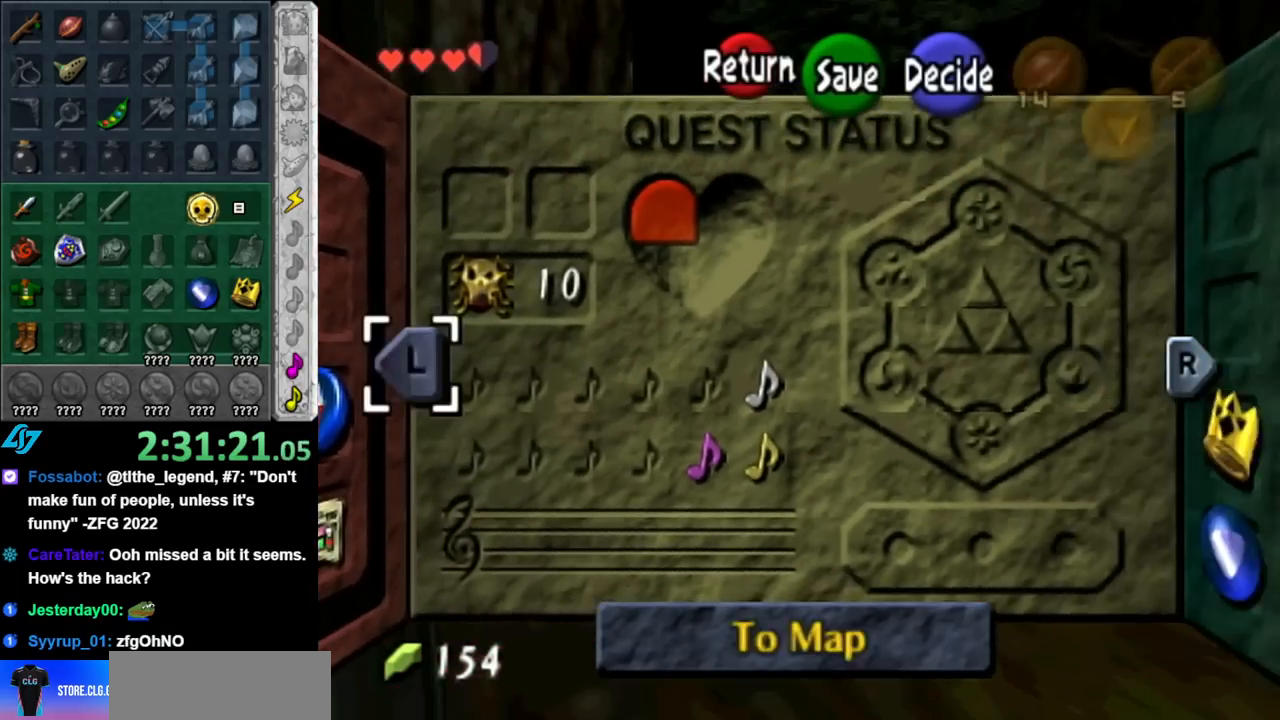
{"buttons": [], "left_stick": "center", "right_stick": "center", "events": [[117, "L1", "up"]]}
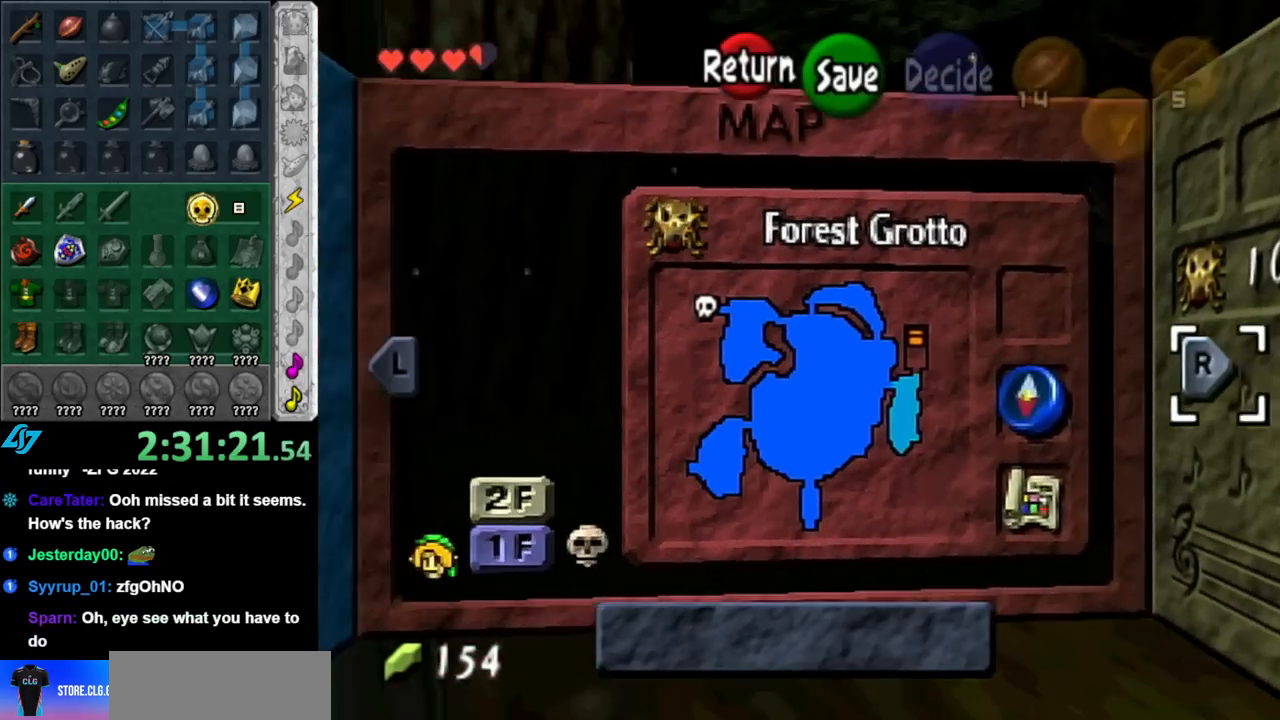
{"buttons": [], "left_stick": "center", "right_stick": "center", "events": []}
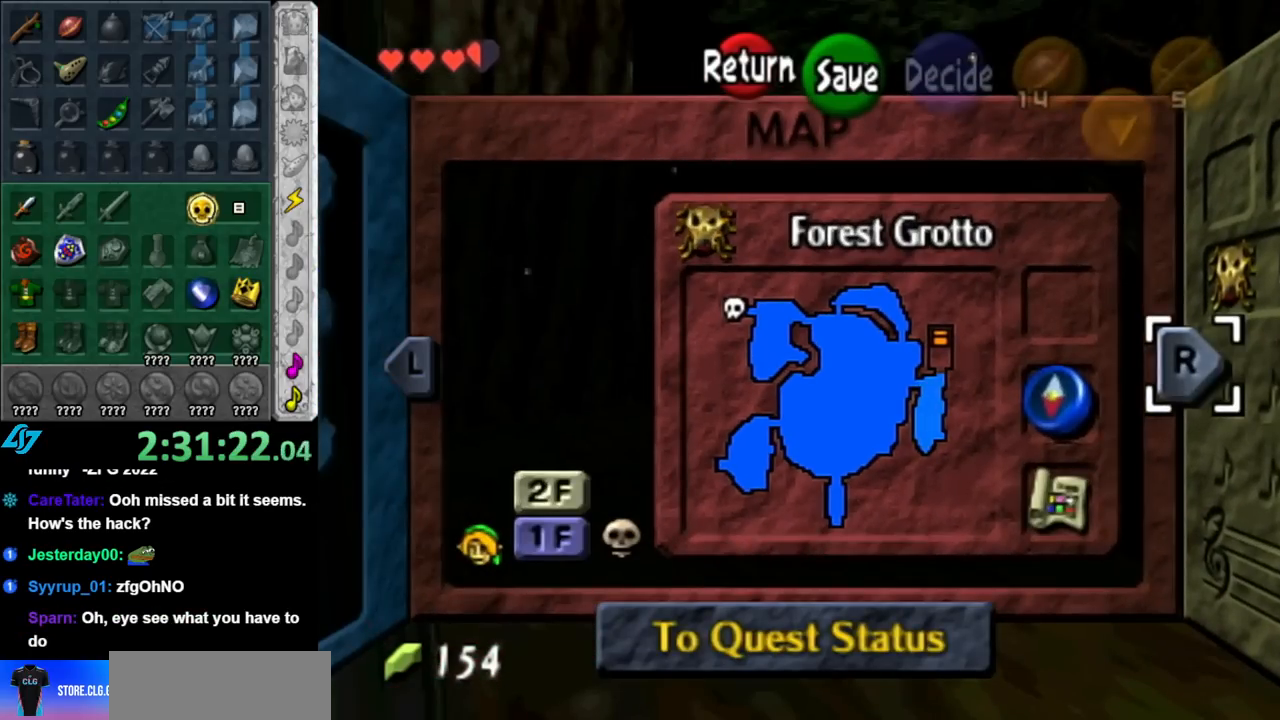
{"buttons": [], "left_stick": "center", "right_stick": "center", "events": []}
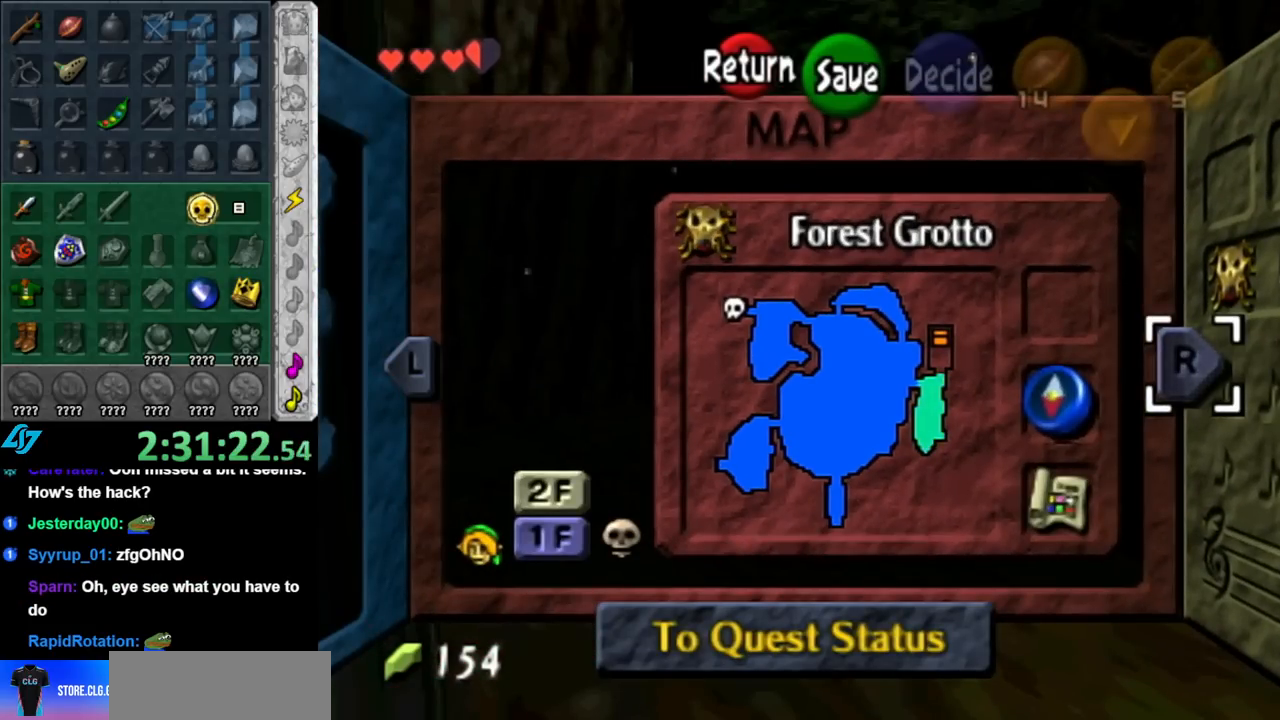
{"buttons": [], "left_stick": "up", "right_stick": "center", "events": [[150, "left_stick", "left"], [283, "left_stick", "center"], [467, "left_stick", "up"]]}
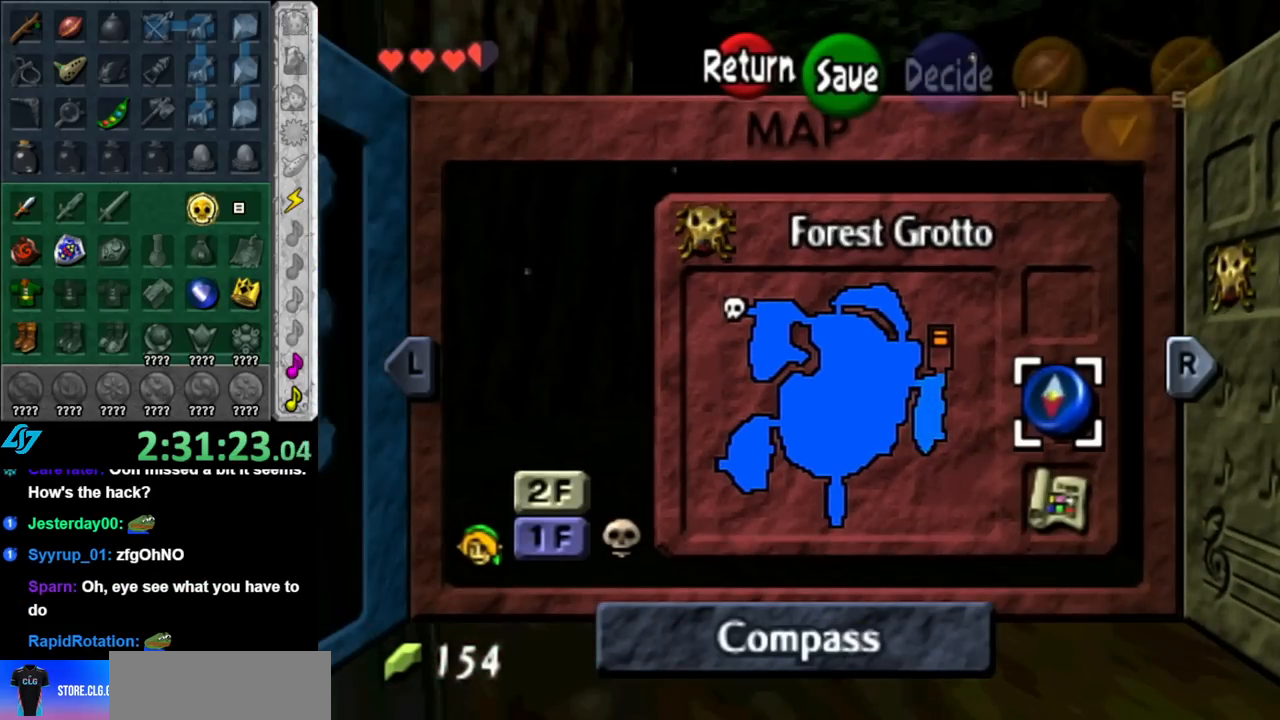
{"buttons": [], "left_stick": "left", "right_stick": "center", "events": [[217, "left_stick", "center"], [400, "left_stick", "left"]]}
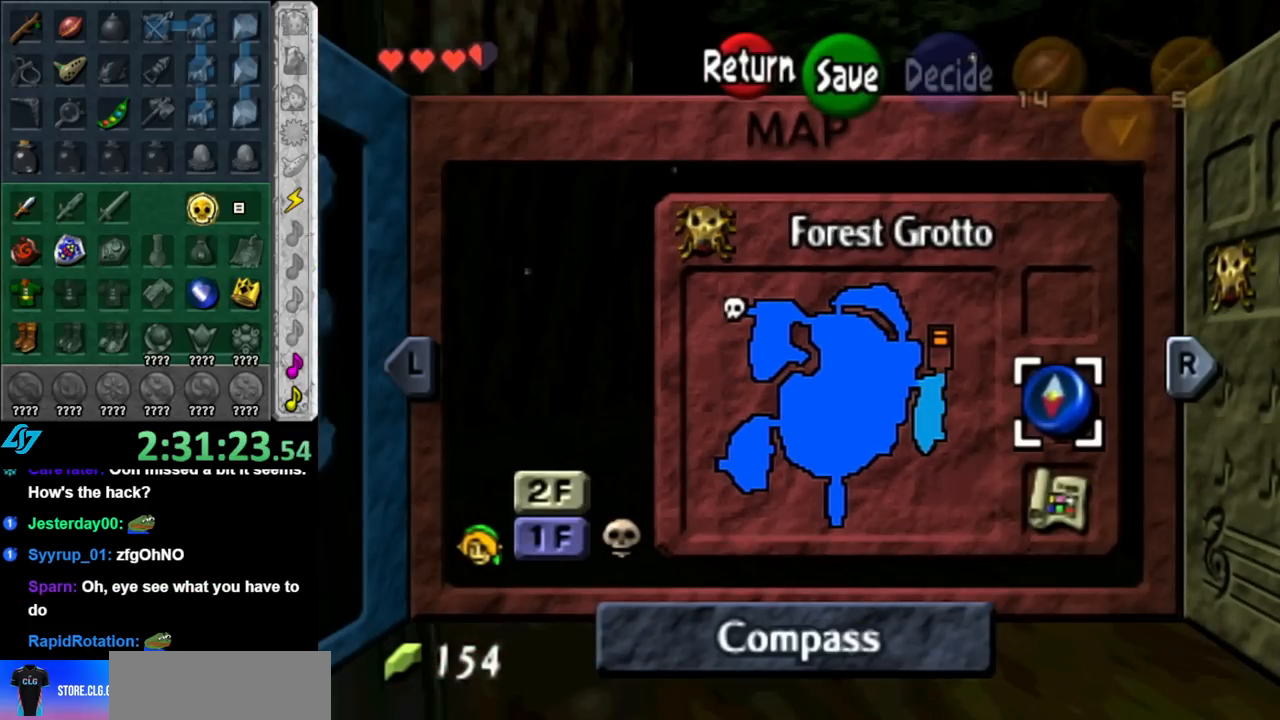
{"buttons": [], "left_stick": "center", "right_stick": "center", "events": [[67, "left_stick", "center"], [250, "left_stick", "up"], [400, "left_stick", "center"]]}
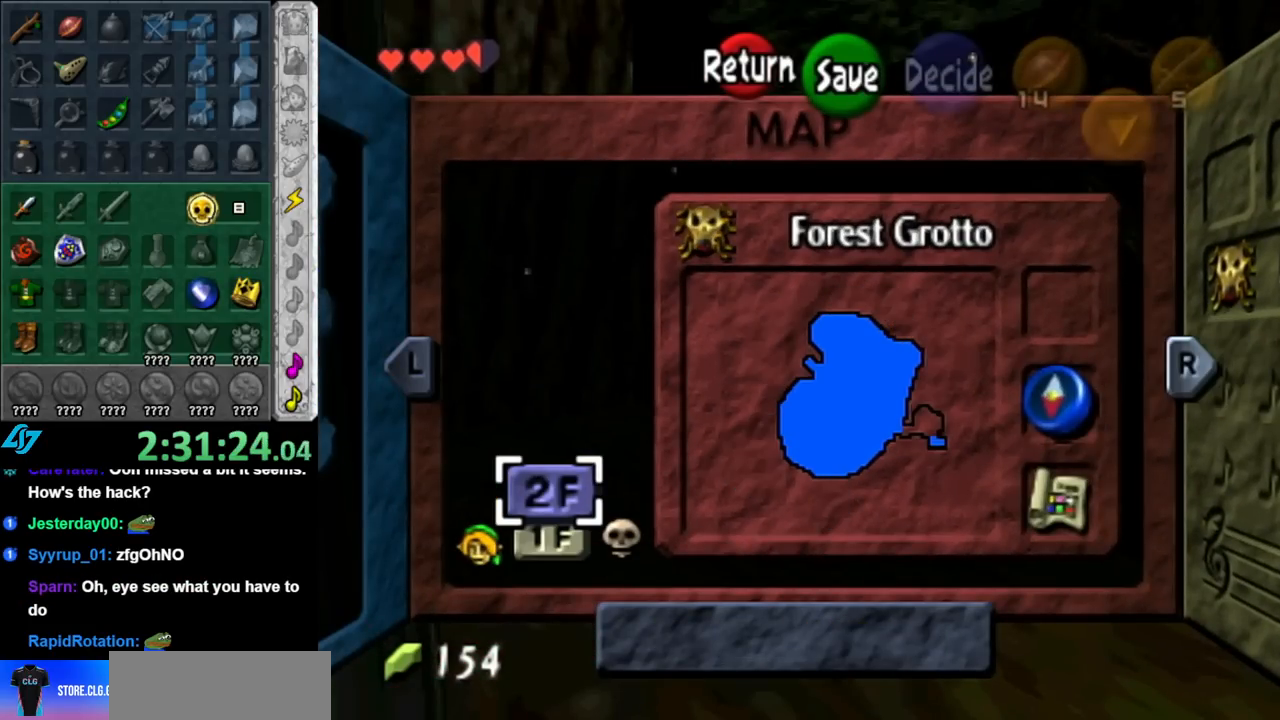
{"buttons": [], "left_stick": "center", "right_stick": "center", "events": [[250, "left_stick", "down"], [433, "left_stick", "center"]]}
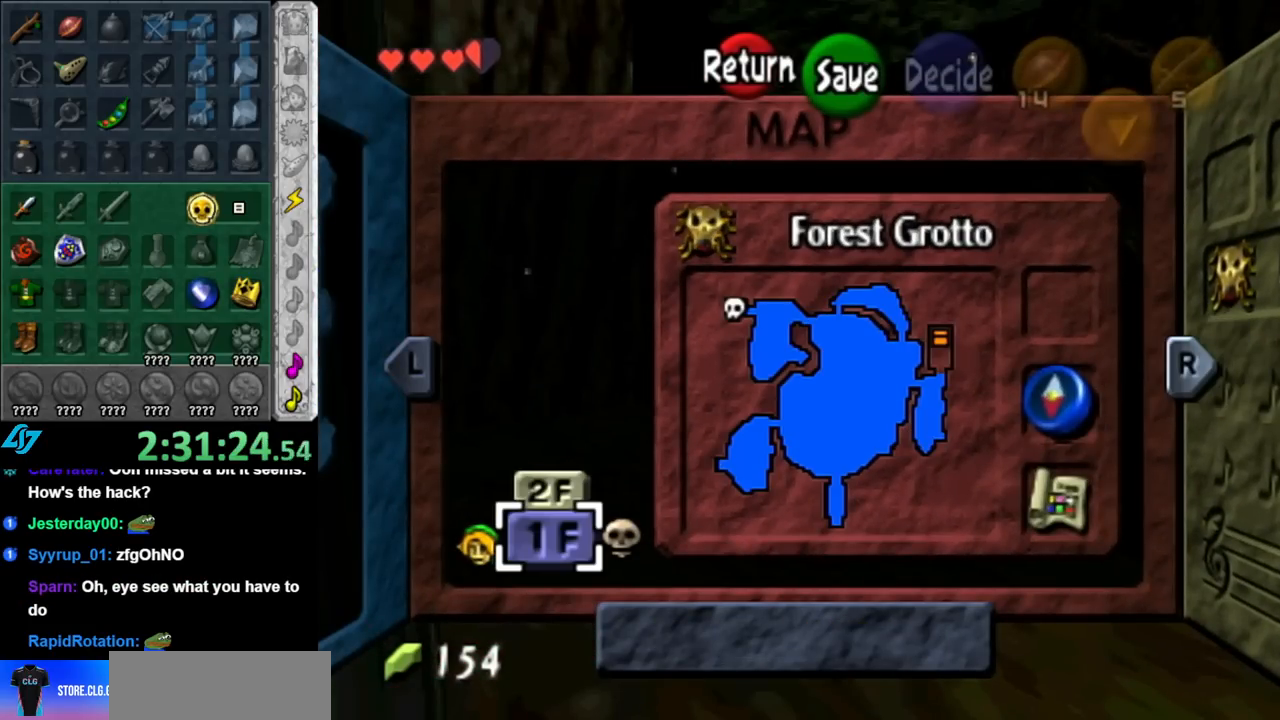
{"buttons": [], "left_stick": "center", "right_stick": "center", "events": []}
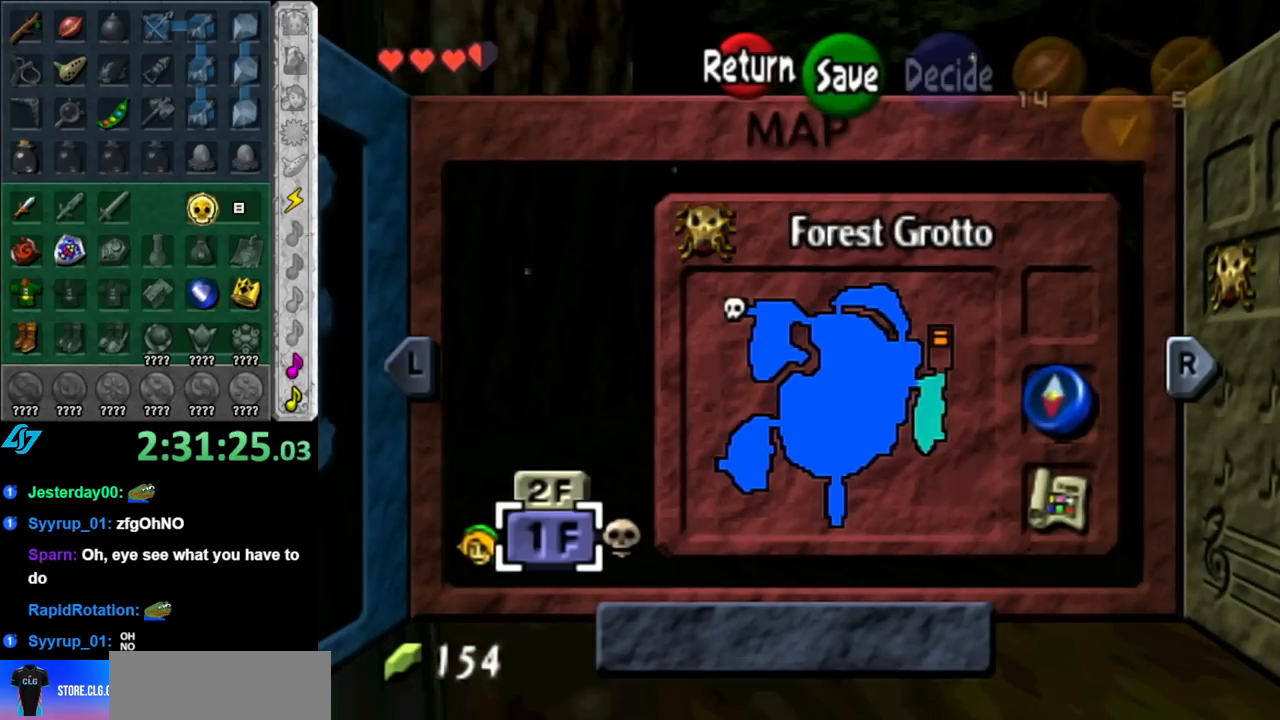
{"buttons": [], "left_stick": "center", "right_stick": "center", "events": []}
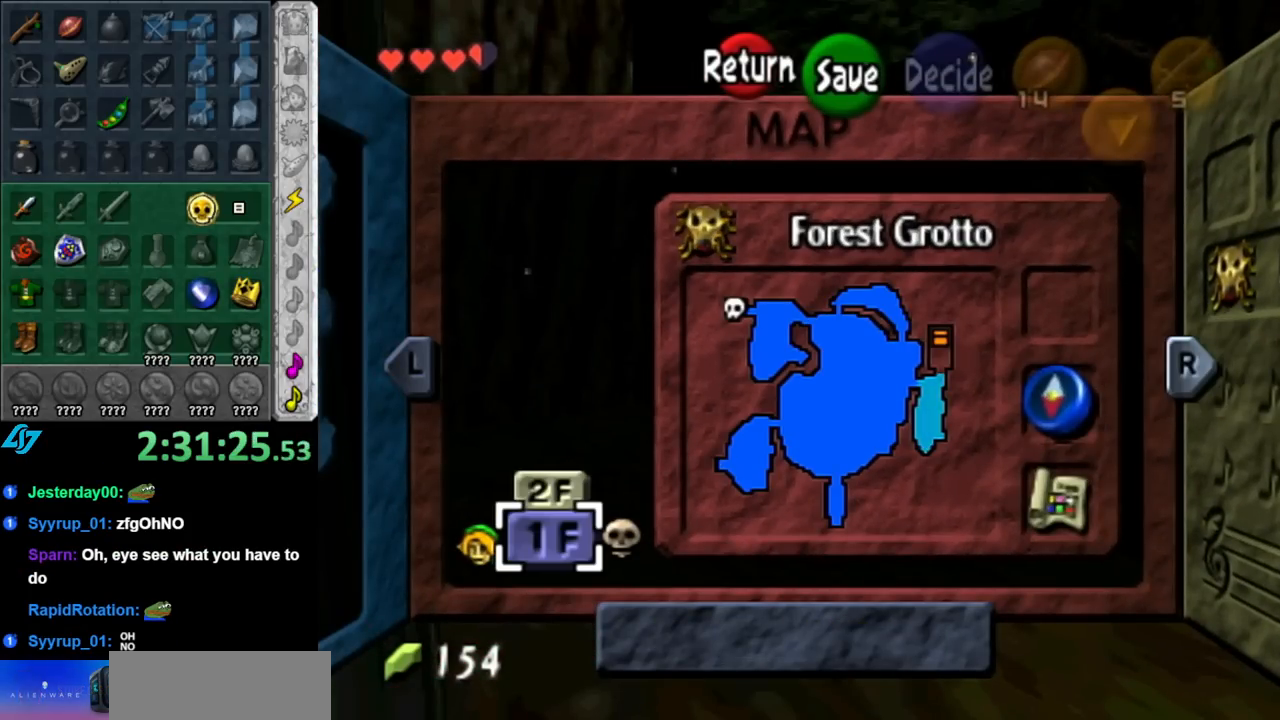
{"buttons": [], "left_stick": "center", "right_stick": "center", "events": [[350, "START", "down"], [467, "START", "up"]]}
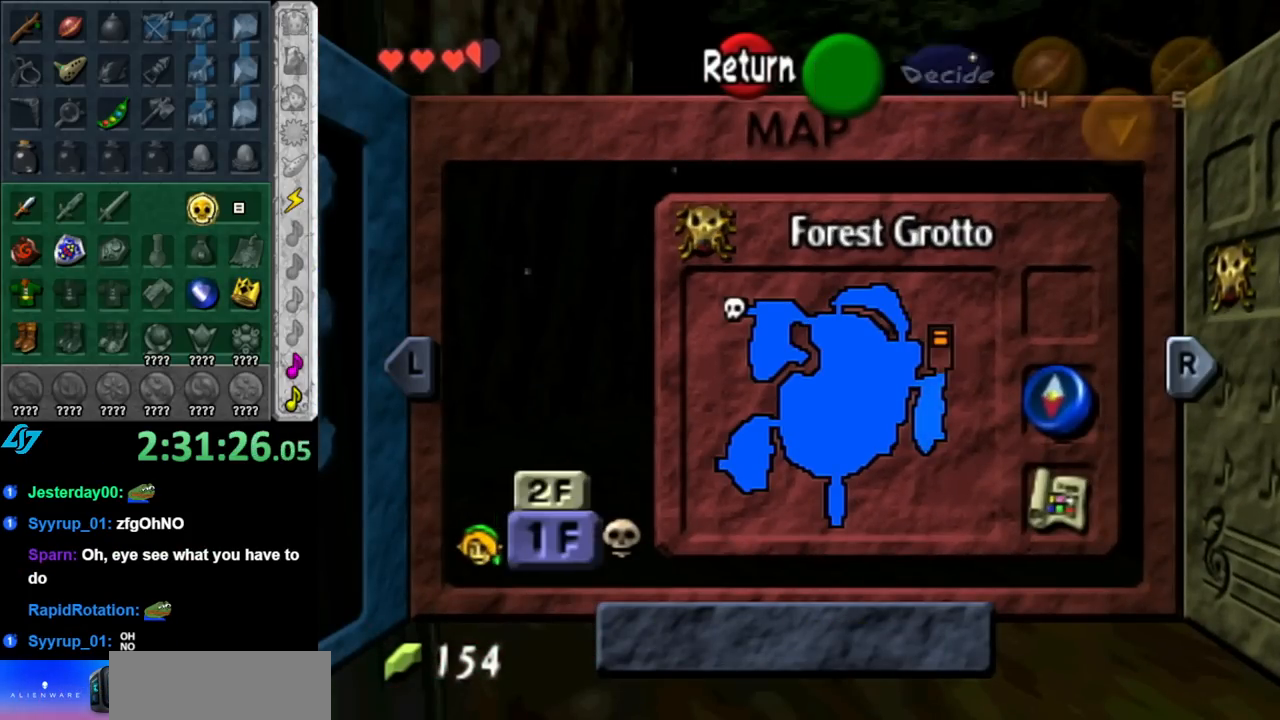
{"buttons": [], "left_stick": "center", "right_stick": "center", "events": []}
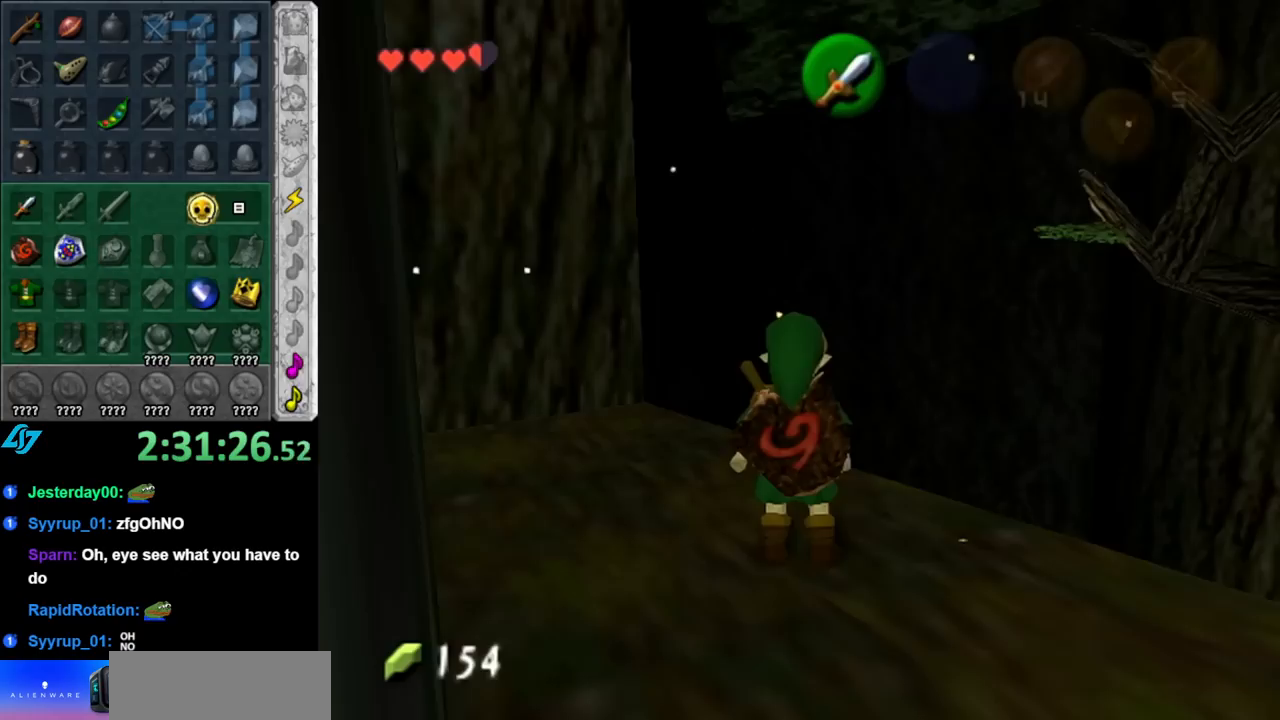
{"buttons": [], "left_stick": "center", "right_stick": "center", "events": [[33, "left_stick", "down-right"], [150, "left_stick", "center"], [183, "L1", "down"], [400, "L1", "up"]]}
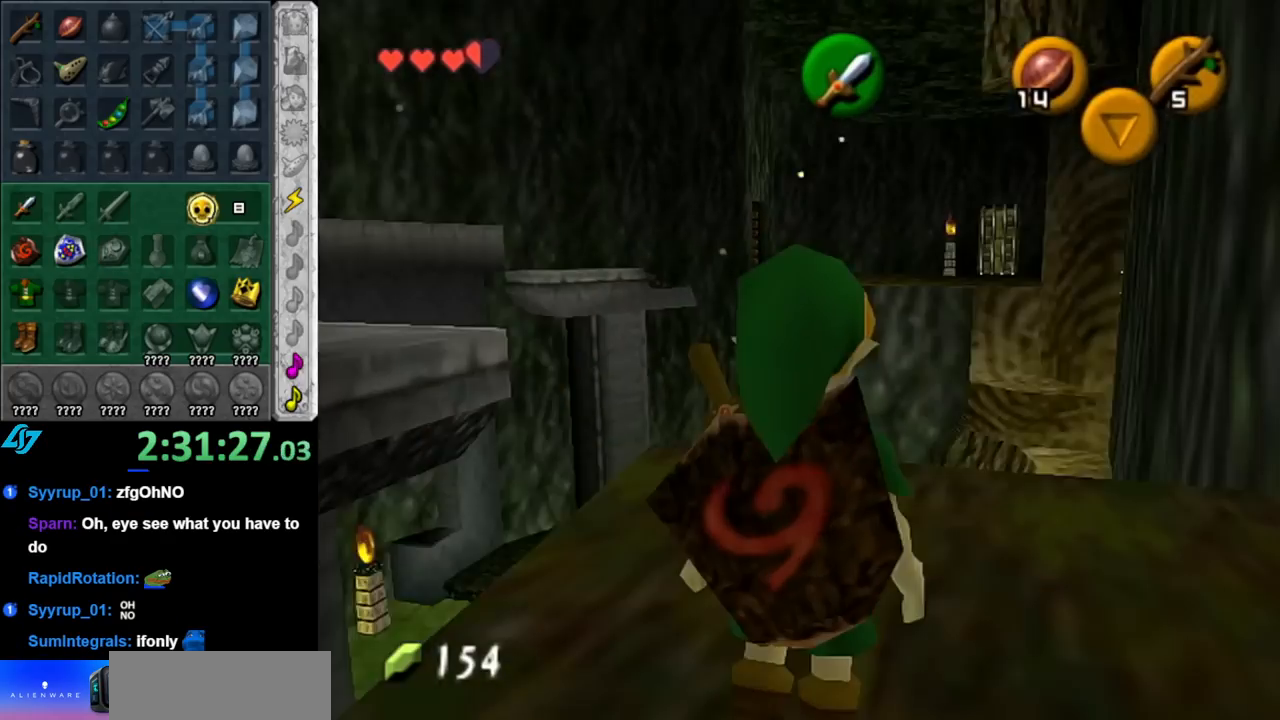
{"buttons": [], "left_stick": "up", "right_stick": "center", "events": [[150, "left_stick", "up"]]}
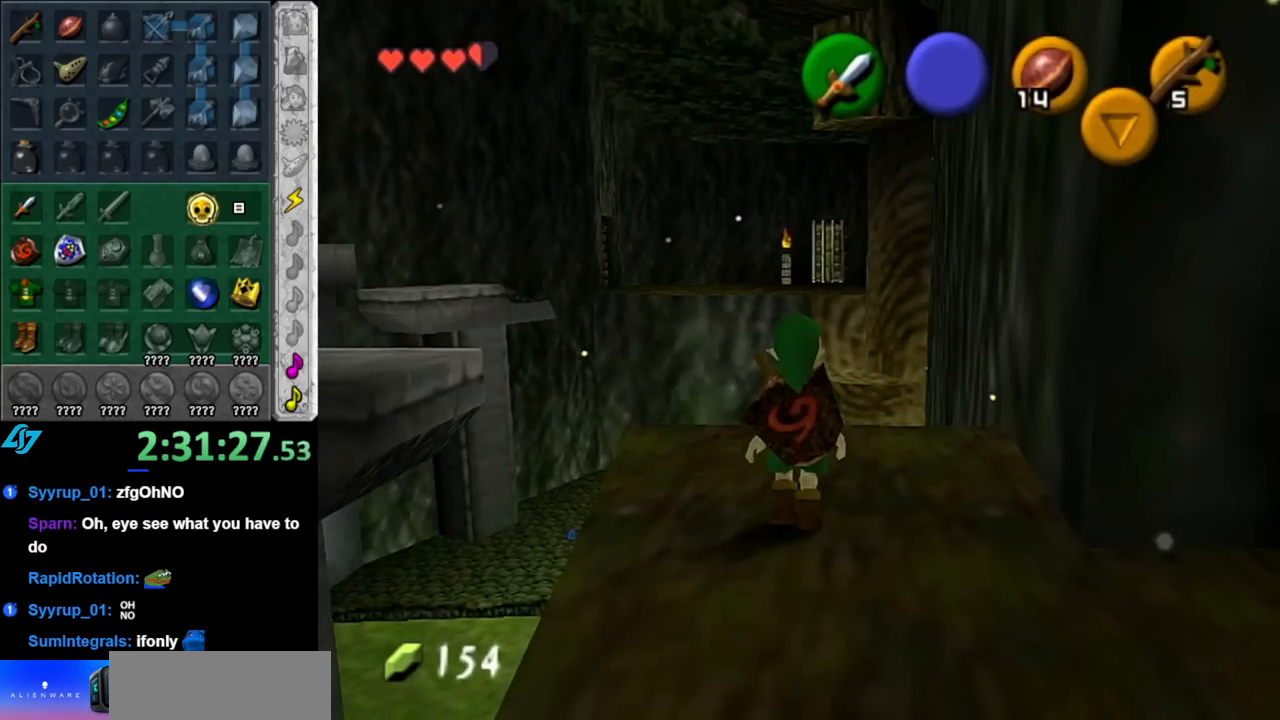
{"buttons": [], "left_stick": "center", "right_stick": "center", "events": [[33, "left_stick", "center"]]}
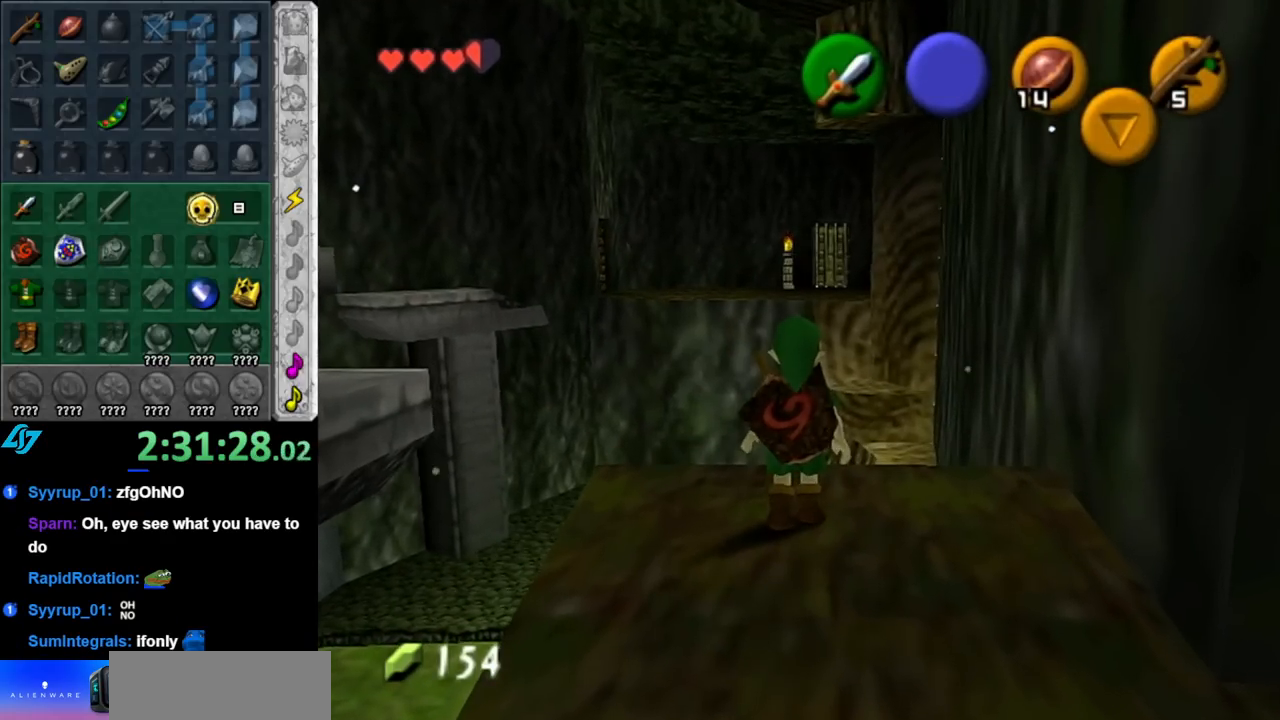
{"buttons": [], "left_stick": "center", "right_stick": "center", "events": []}
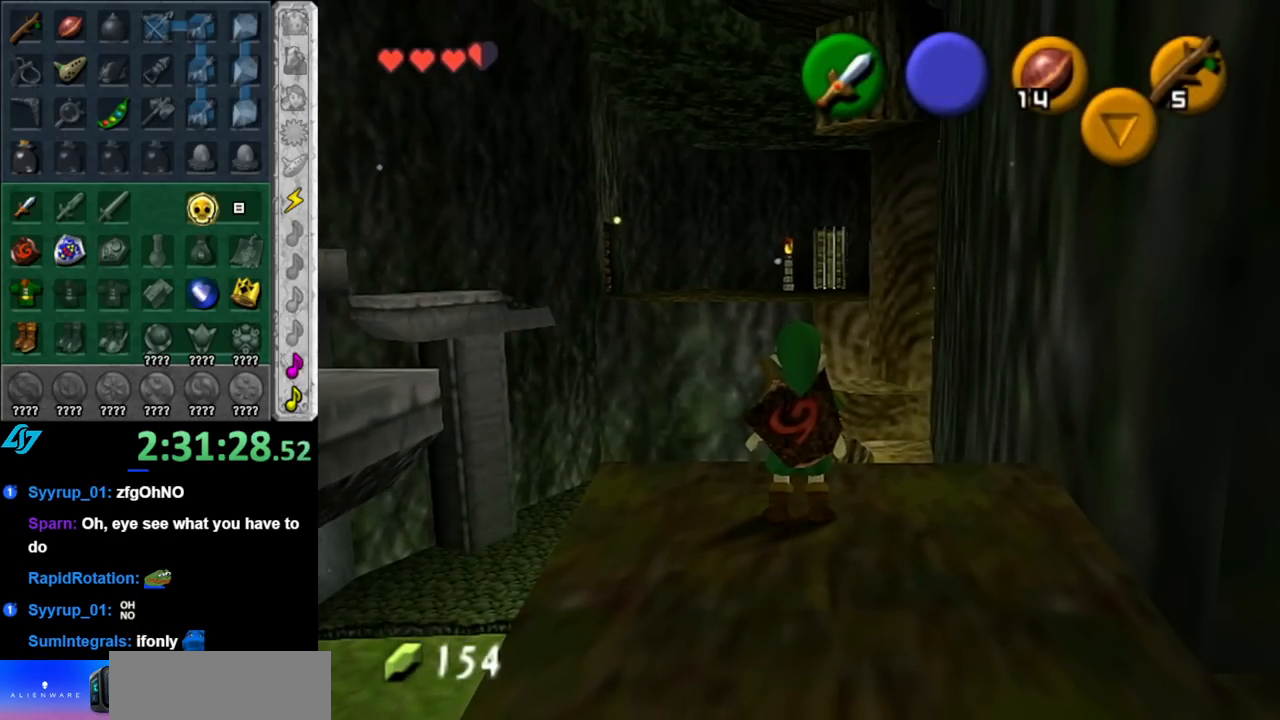
{"buttons": [], "left_stick": "center", "right_stick": "center", "events": [[150, "left_stick", "left"], [367, "left_stick", "center"]]}
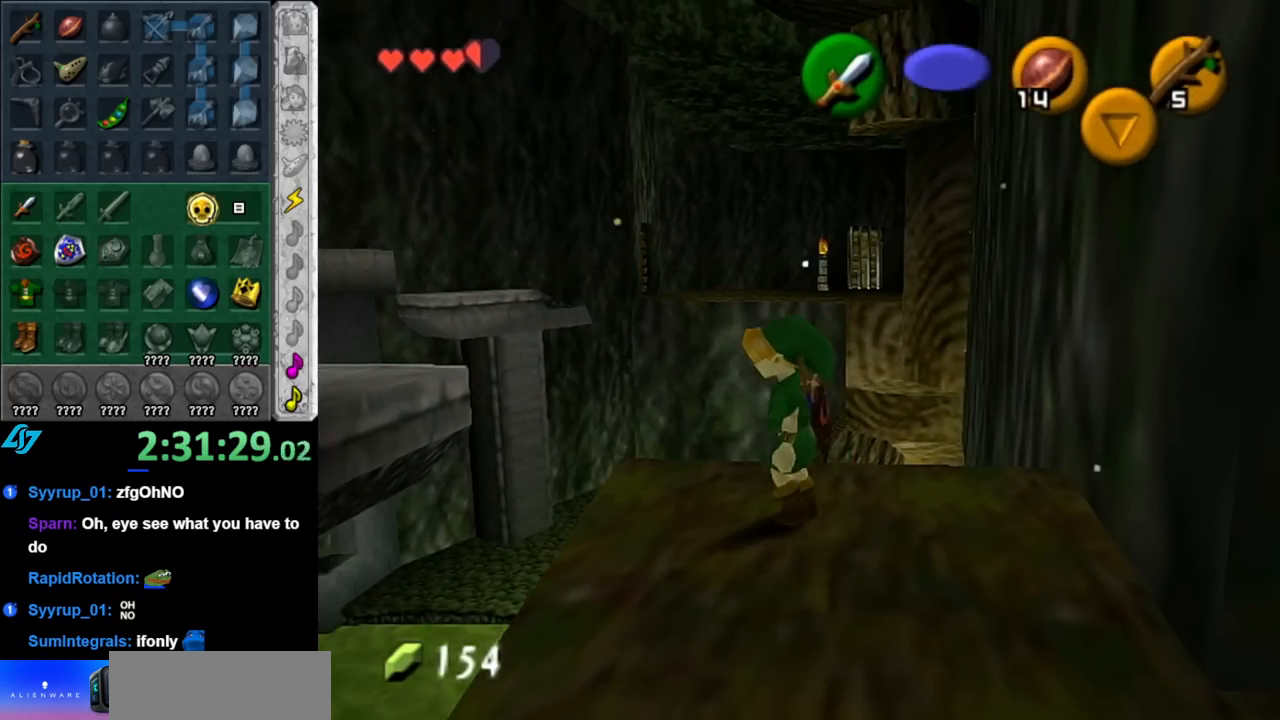
{"buttons": [], "left_stick": "center", "right_stick": "center", "events": [[250, "left_stick", "up"], [317, "left_stick", "up-left"], [467, "left_stick", "center"]]}
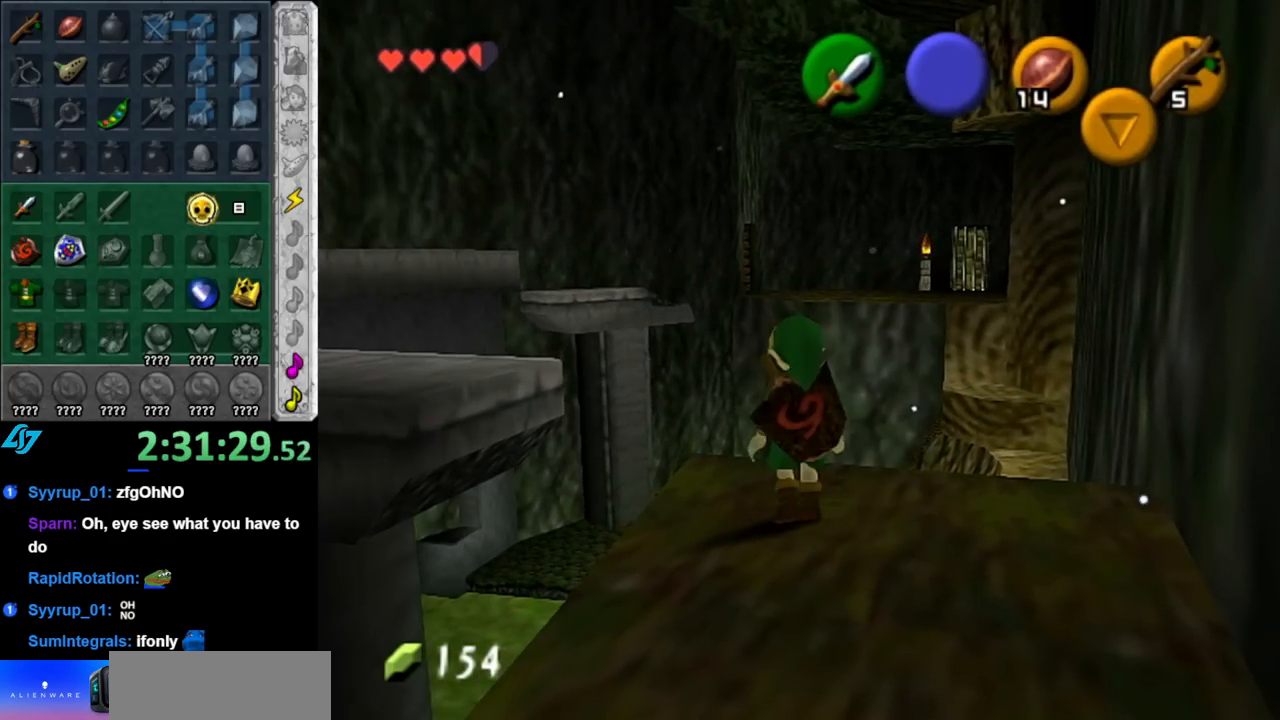
{"buttons": [], "left_stick": "center", "right_stick": "center", "events": [[150, "L1", "down"], [433, "L1", "up"]]}
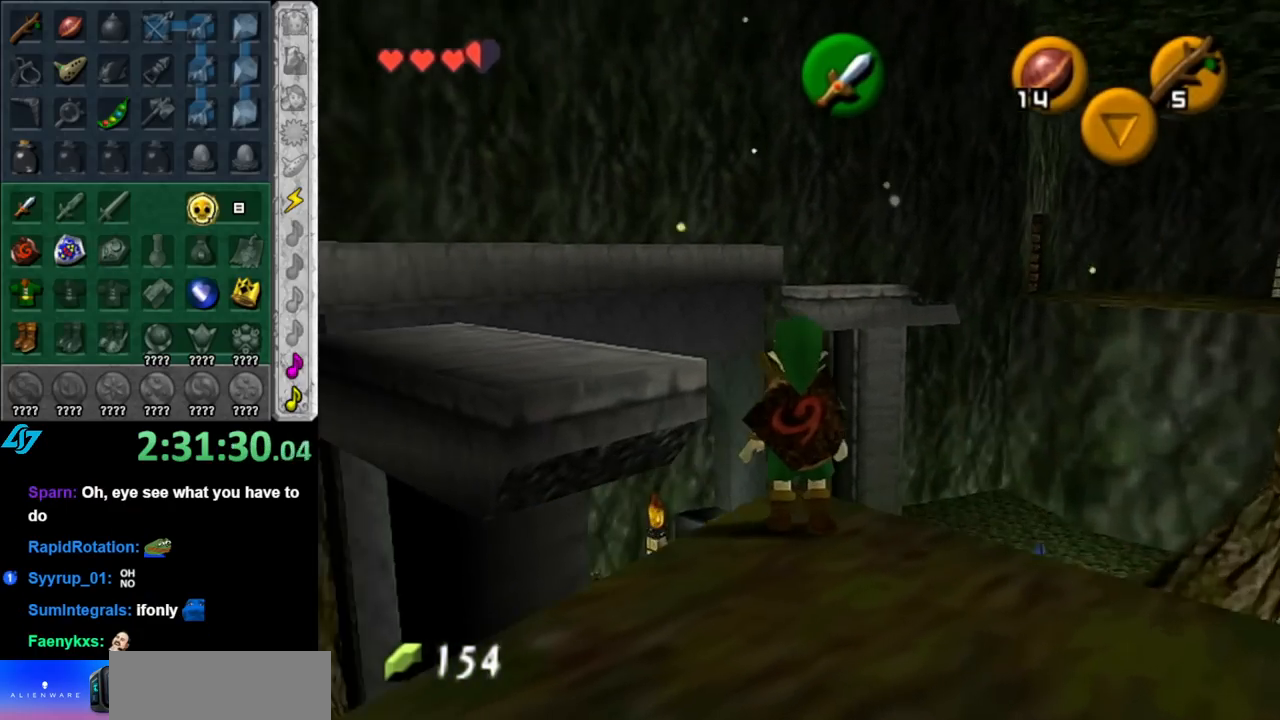
{"buttons": [], "left_stick": "center", "right_stick": "center", "events": [[67, "left_stick", "down"], [283, "left_stick", "center"]]}
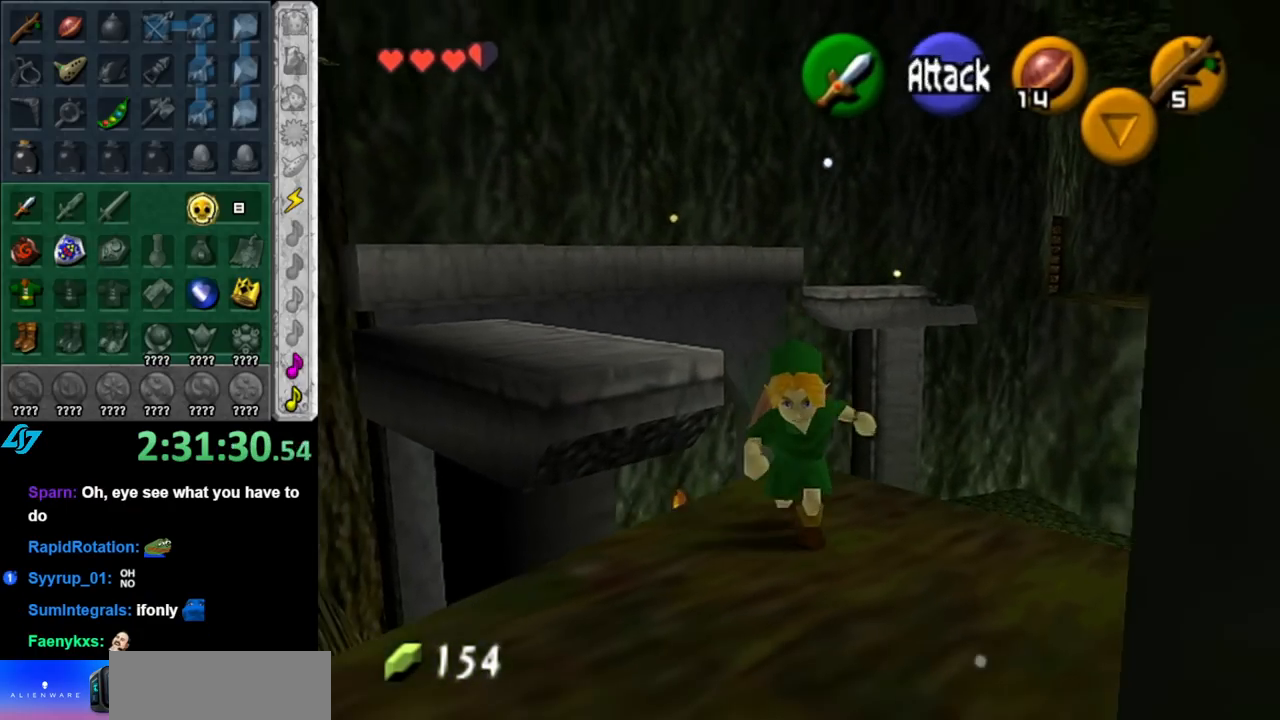
{"buttons": ["A"], "left_stick": "up-left", "right_stick": "center", "events": [[117, "left_stick", "up"], [283, "left_stick", "up-left"], [433, "A", "down"]]}